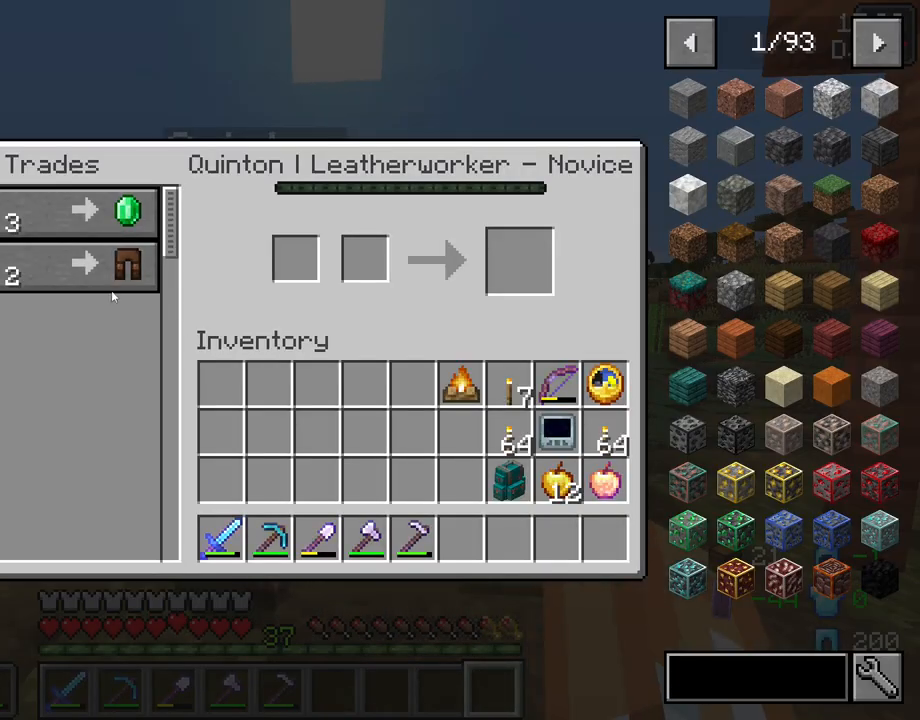
Gameplay with keyboard and mouse; each line is a JSON object with the keys and mouse buttons held at the frame after it. "events" lists presses ("down") and releases ("up") of "1", "2", "3", "4", "5", "a", "alt", "c", "caps_lock", "ctrl", "d", "e", "f", "g", "q", "r", "s", "shift", "space", "t", "tab", "v", "w", "x", "z", "mouse_left", "mouse_wheel" and "mouse_right" between this image and that frame as [ms after this image, input, new state], when the widget could be followed in between. "mouse_left", "mouse_wheel", "mouse_right" = the "left", "wheel", "right" buttons of the "mouse" list. No other keys are recorded. Fast repeated clicks can show as one long hold. "wheel" means that the mouse wheel is clicked or scrolled. Not read: mouse_move.
{"keys": ["e"], "mouse": [], "events": [[500, "e", "down"]]}
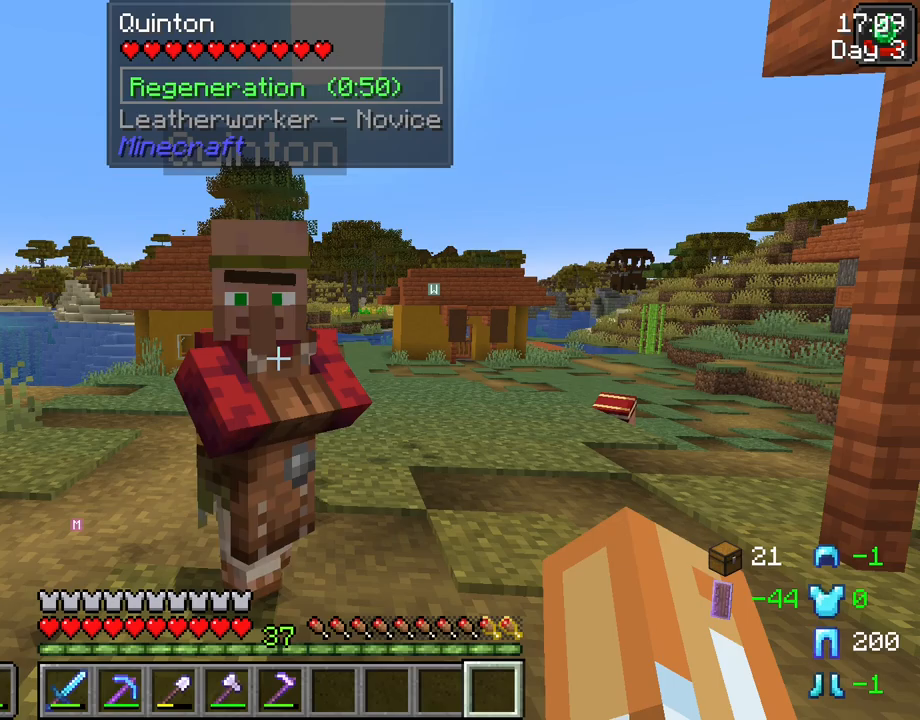
{"keys": [], "mouse": [], "events": [[50, "e", "up"]]}
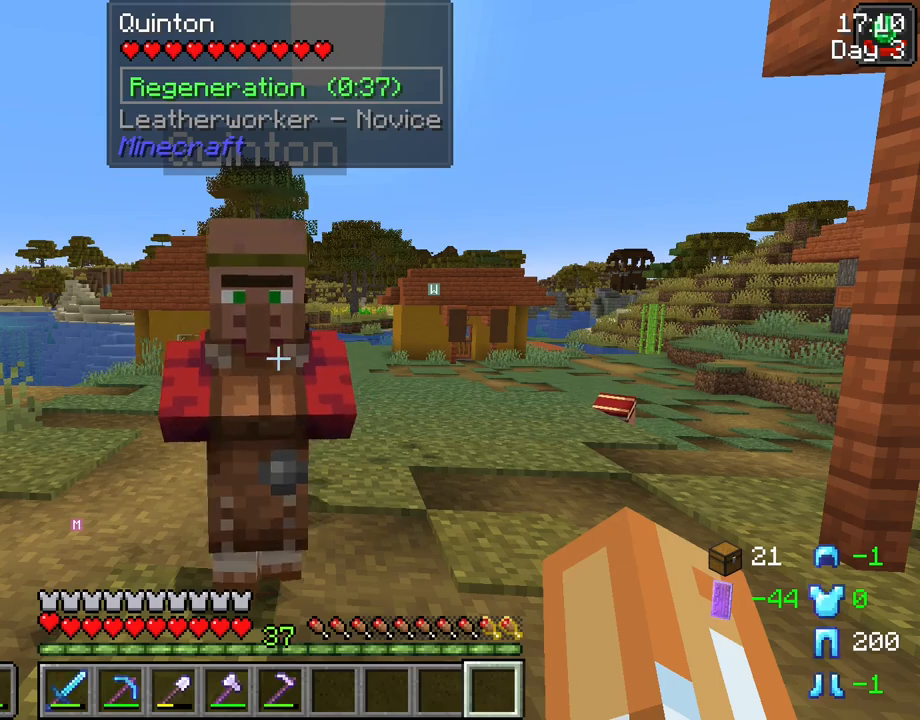
{"keys": ["d", "w"], "mouse": [], "events": [[117, "d", "down"], [117, "w", "down"]]}
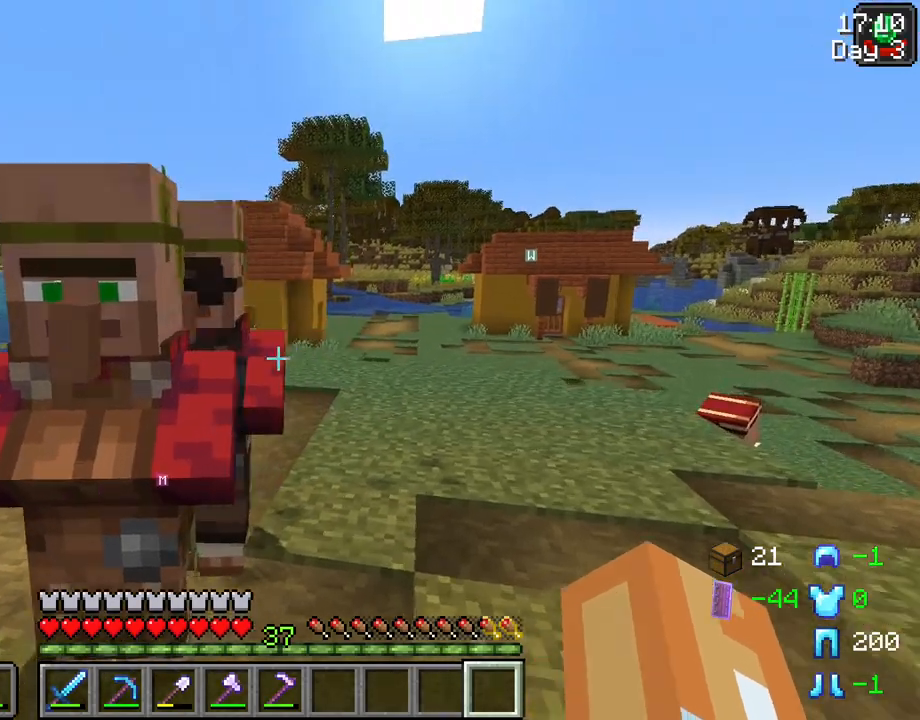
{"keys": [], "mouse": [], "events": [[167, "w", "up"], [267, "d", "up"]]}
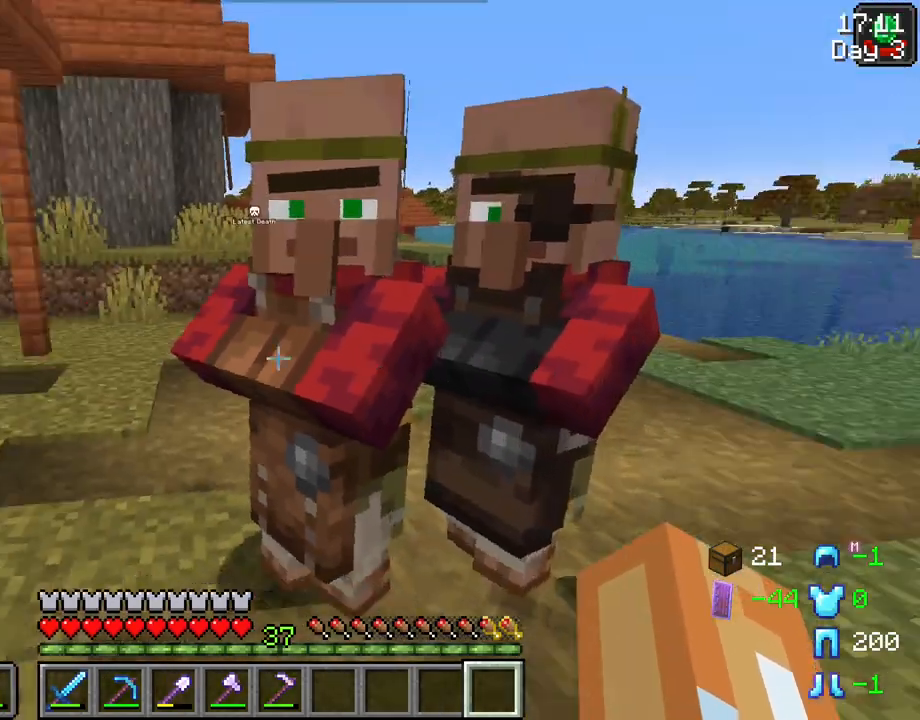
{"keys": [], "mouse": [], "events": []}
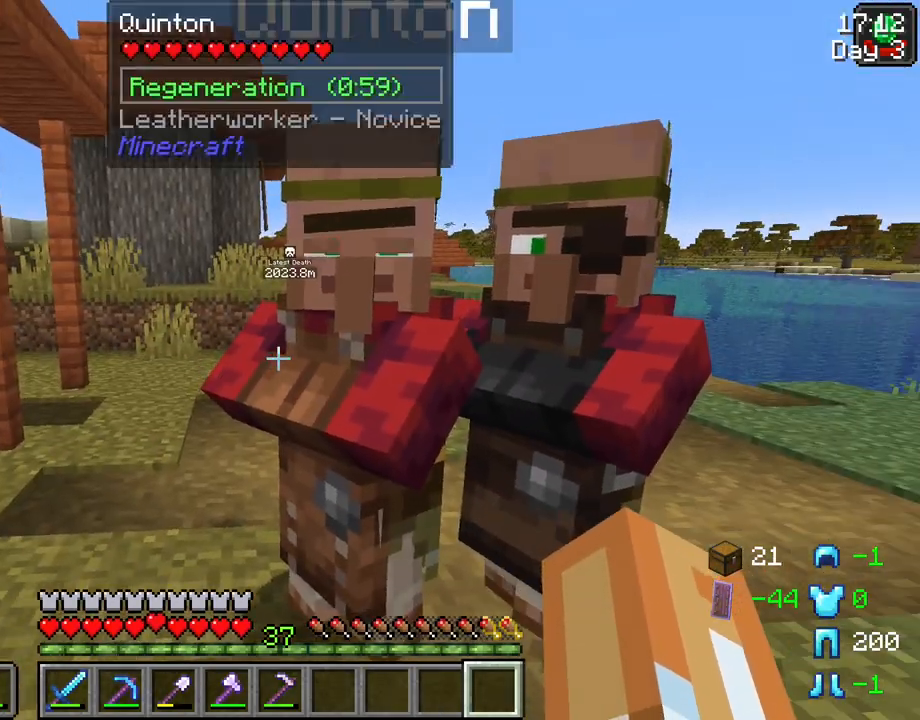
{"keys": [], "mouse": [], "events": []}
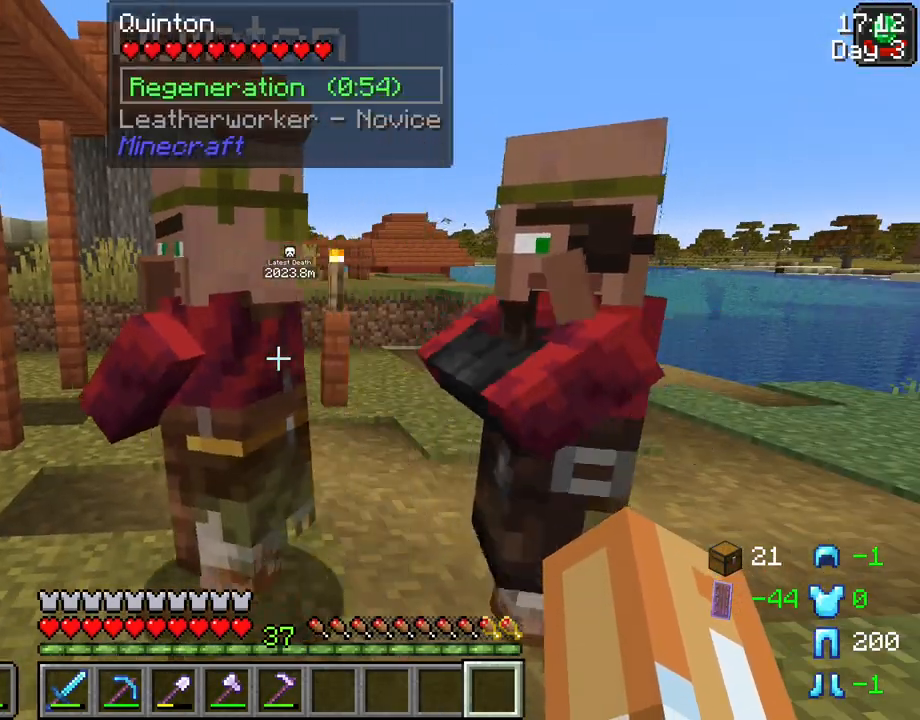
{"keys": [], "mouse": ["right"], "events": [[500, "mouse_right", "down"]]}
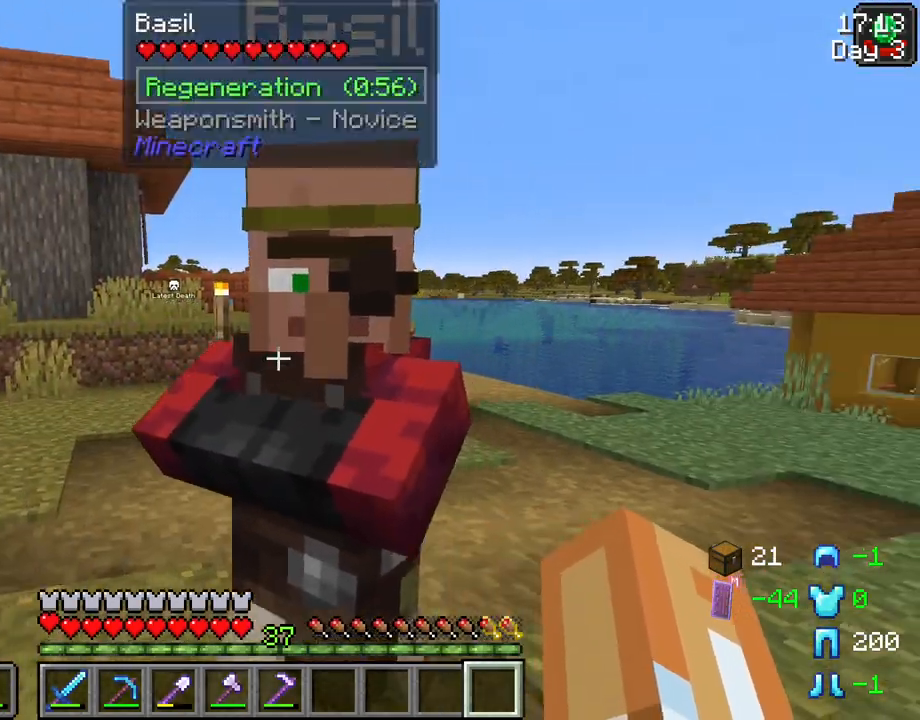
{"keys": [], "mouse": [], "events": [[100, "mouse_right", "up"]]}
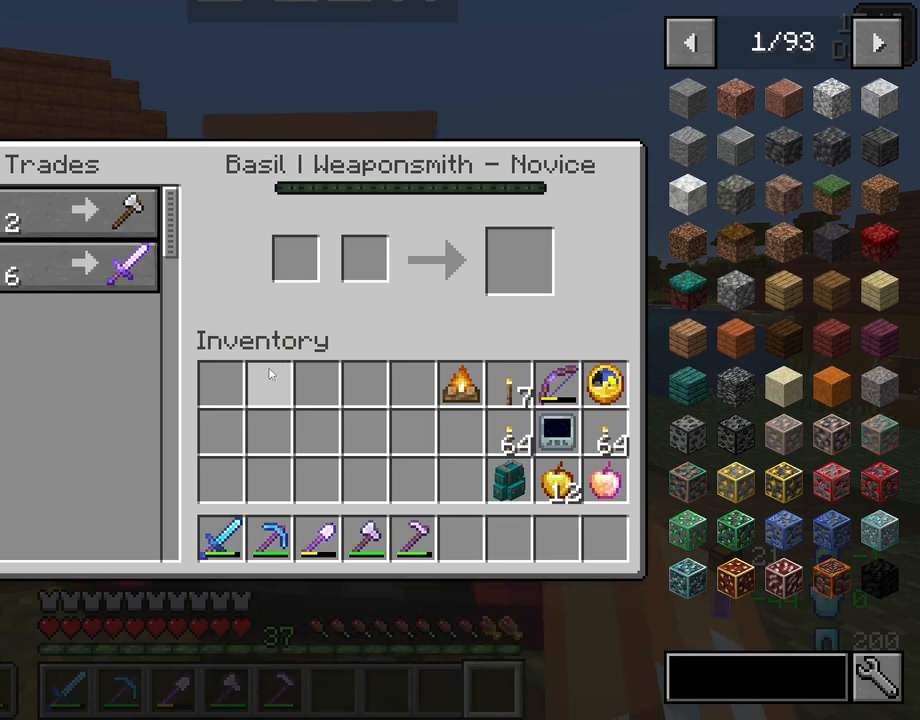
{"keys": [], "mouse": [], "events": []}
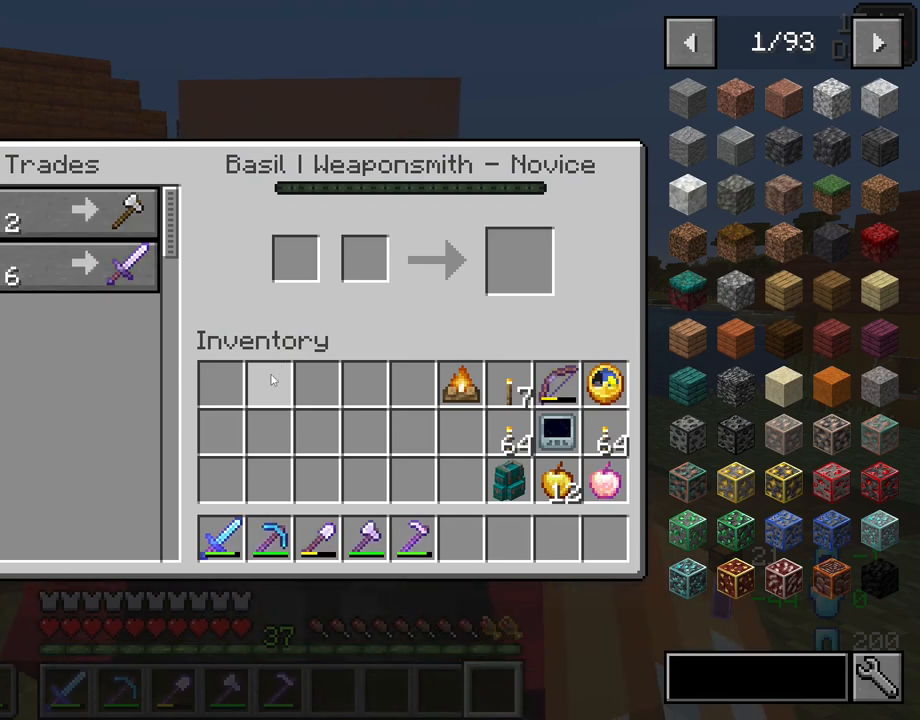
{"keys": [], "mouse": [], "events": []}
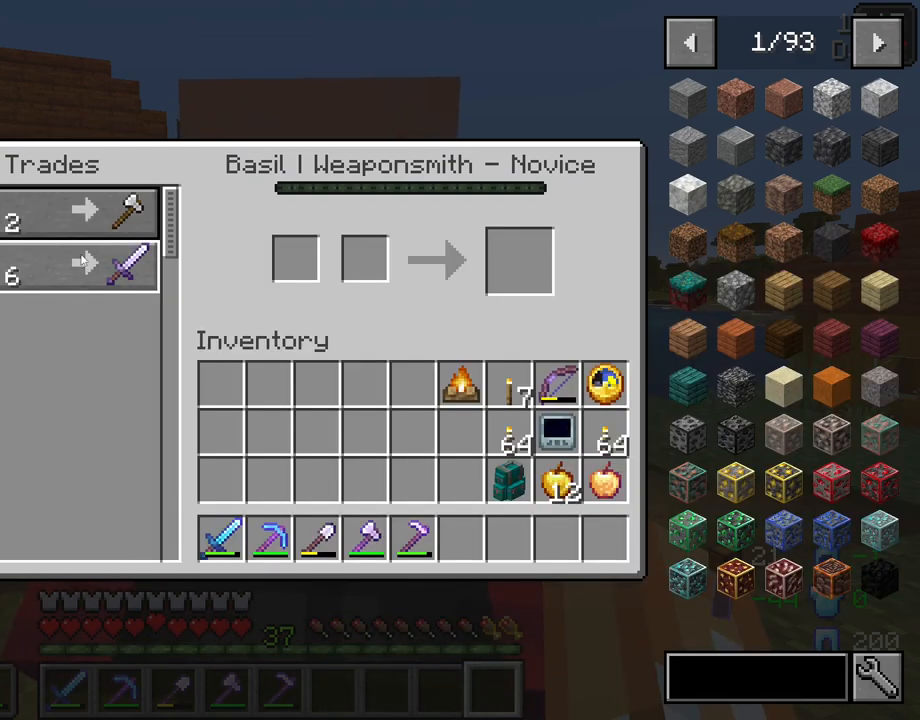
{"keys": [], "mouse": [], "events": []}
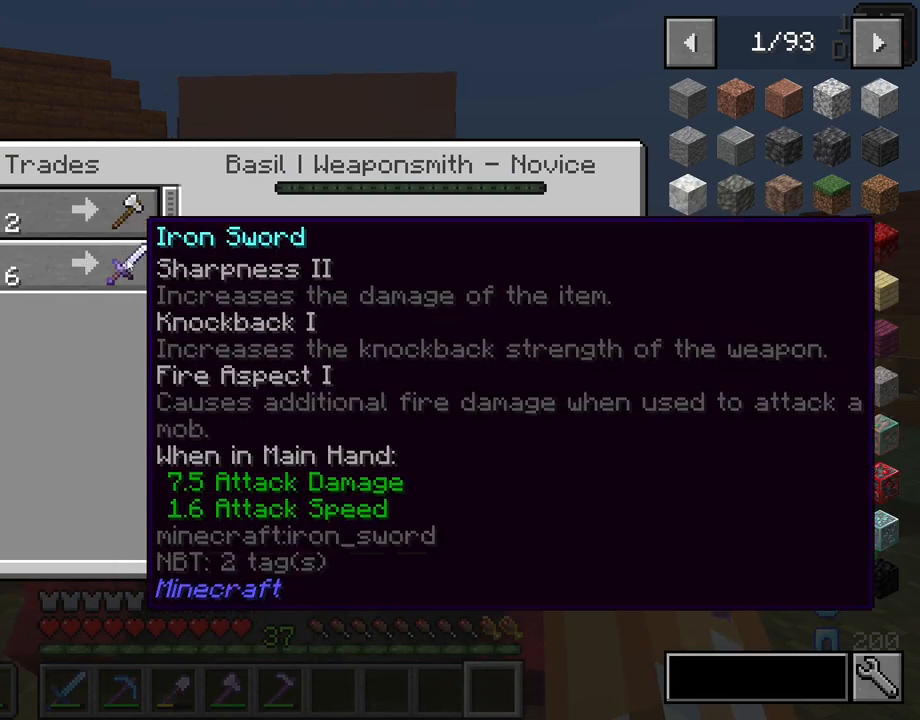
{"keys": [], "mouse": [], "events": []}
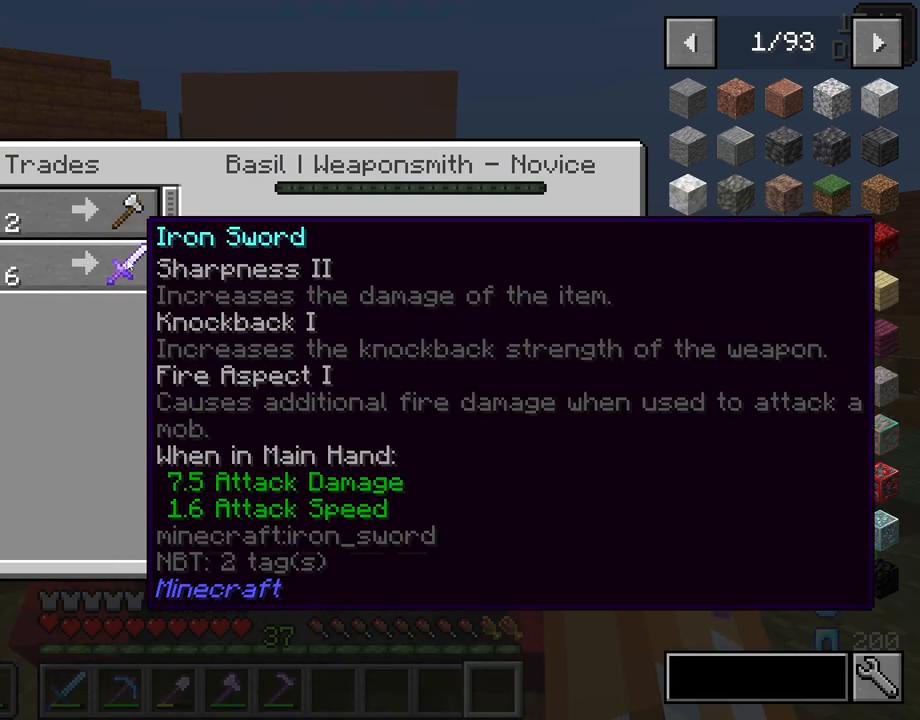
{"keys": [], "mouse": [], "events": []}
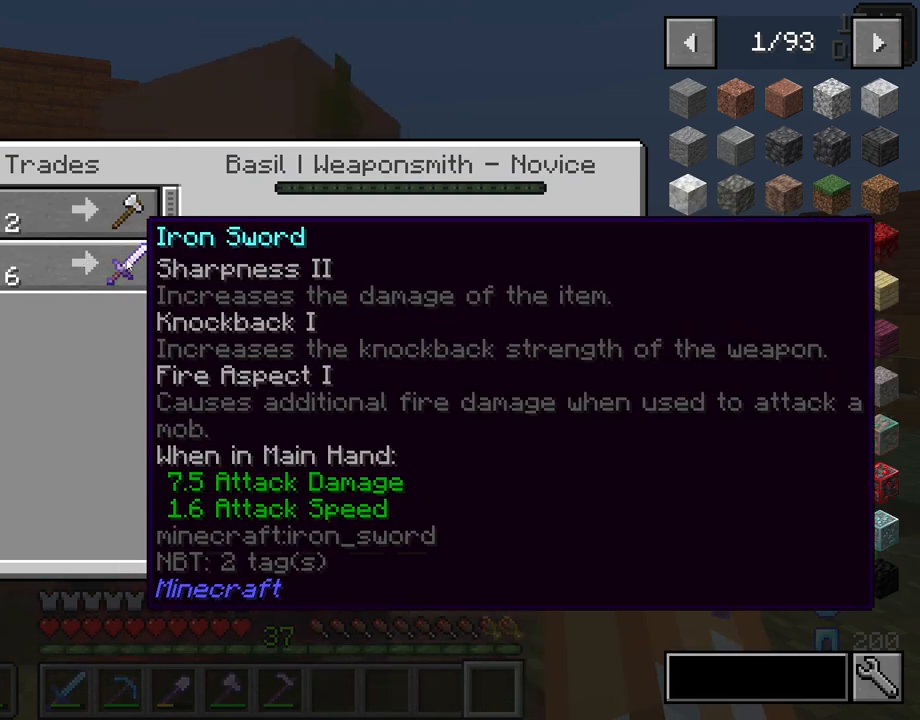
{"keys": [], "mouse": [], "events": []}
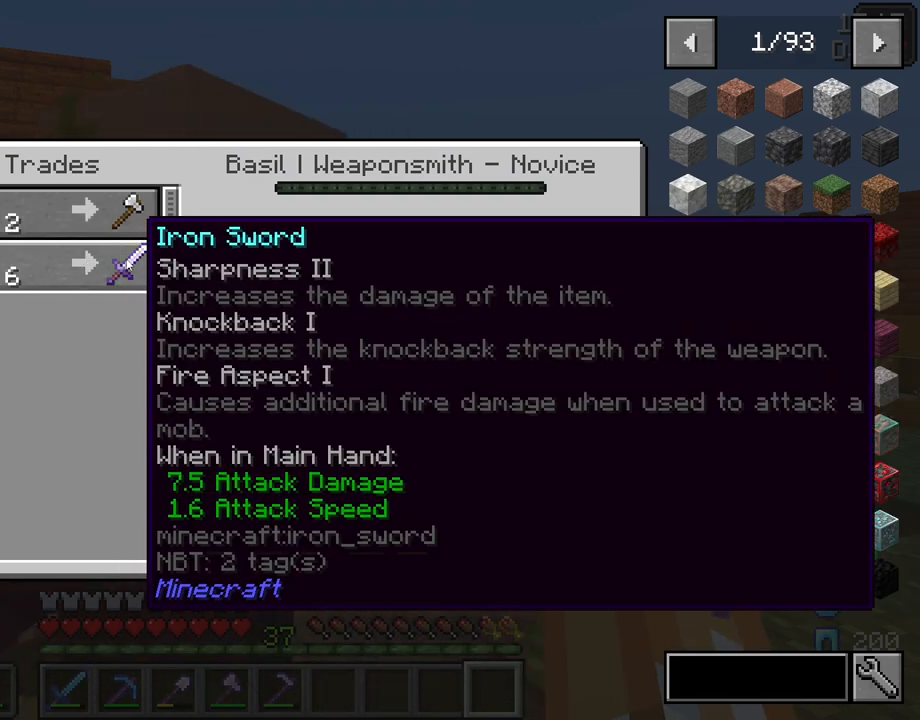
{"keys": [], "mouse": [], "events": []}
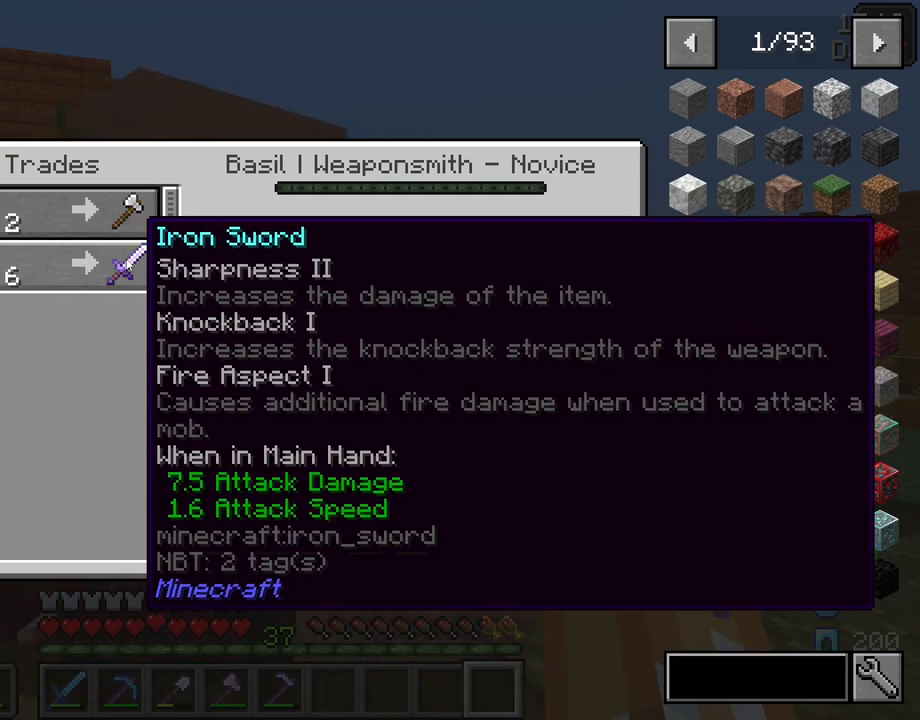
{"keys": [], "mouse": [], "events": []}
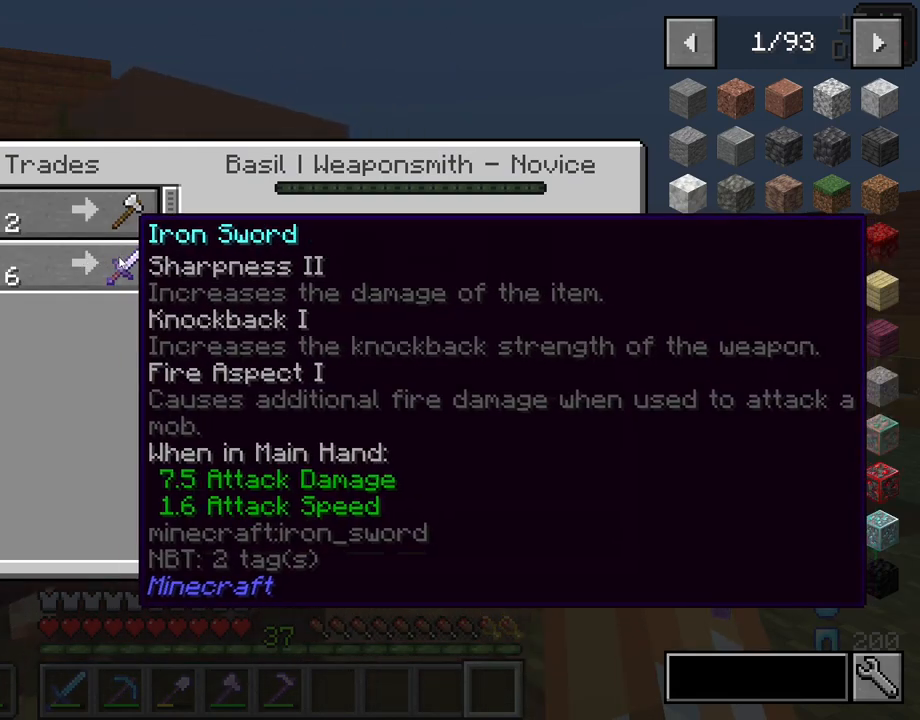
{"keys": [], "mouse": [], "events": []}
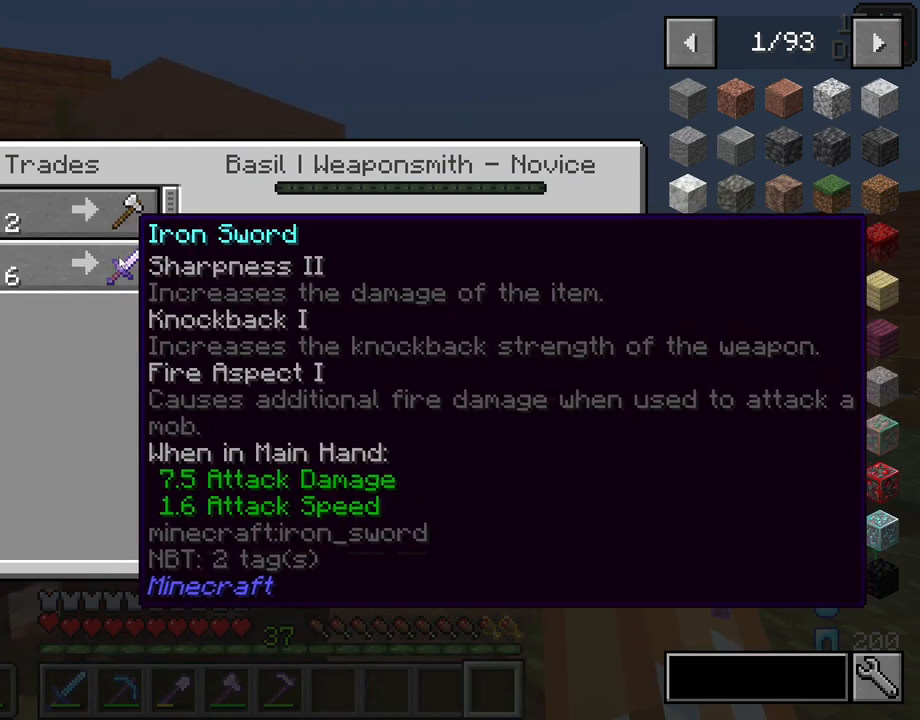
{"keys": [], "mouse": [], "events": []}
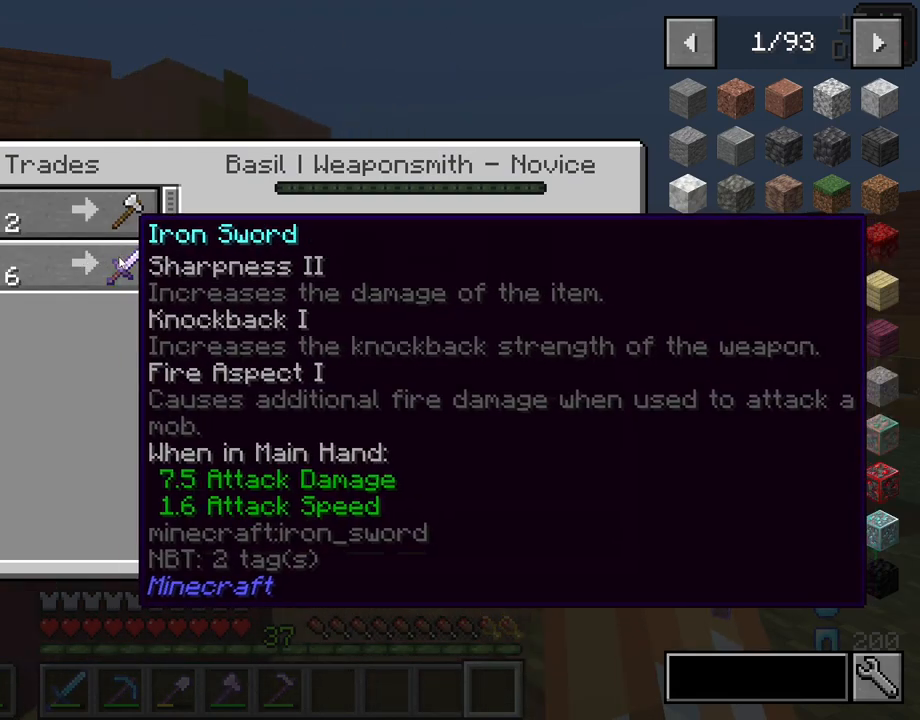
{"keys": [], "mouse": [], "events": [[167, "e", "down"], [317, "e", "up"]]}
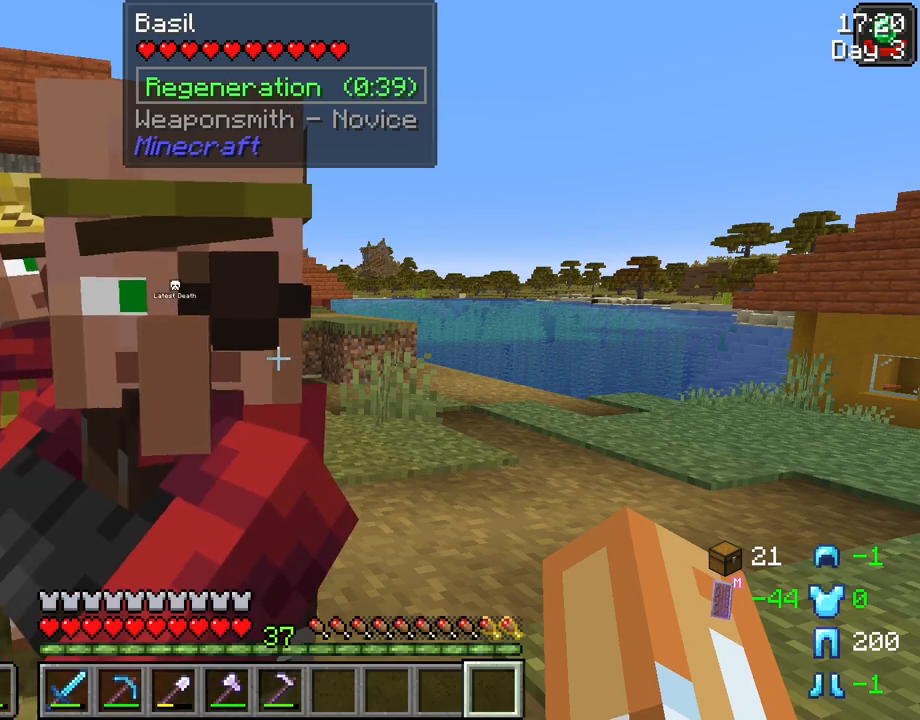
{"keys": [], "mouse": [], "events": []}
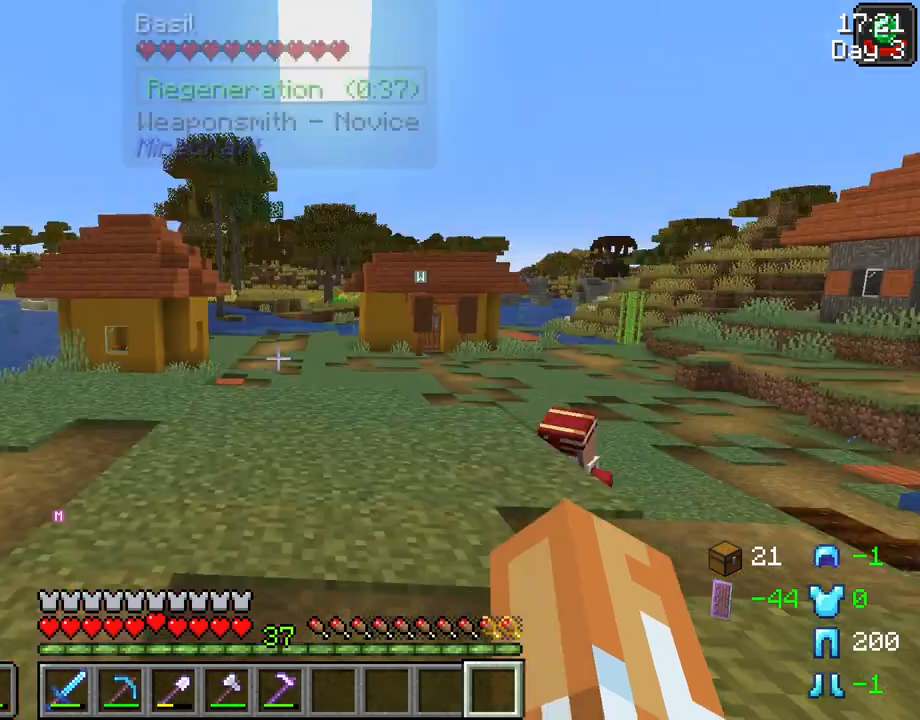
{"keys": ["w"], "mouse": [], "events": [[250, "w", "down"]]}
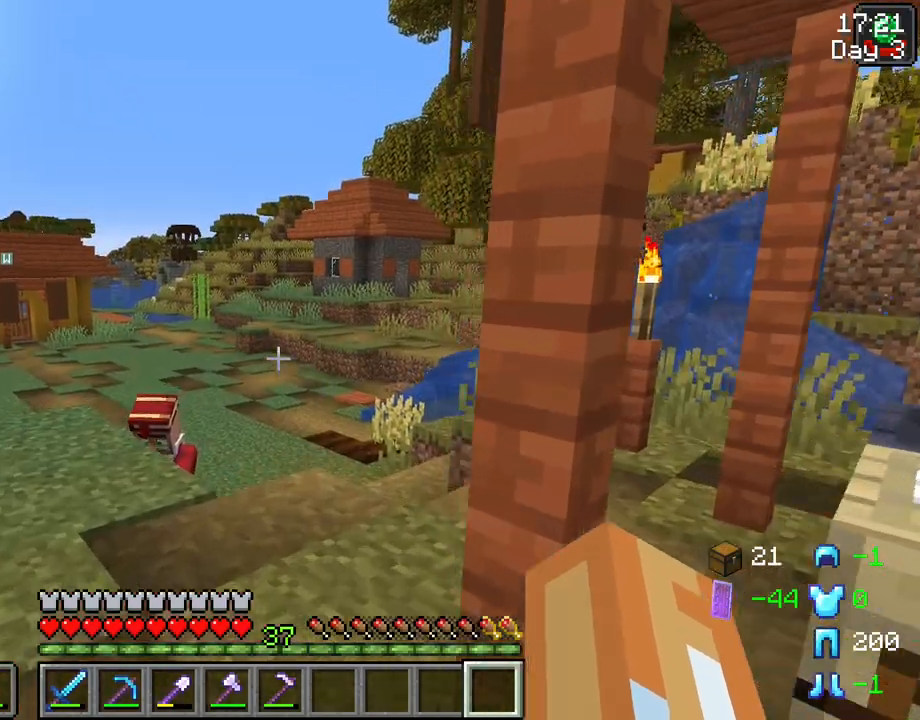
{"keys": ["w"], "mouse": [], "events": [[133, "a", "down"], [217, "a", "up"]]}
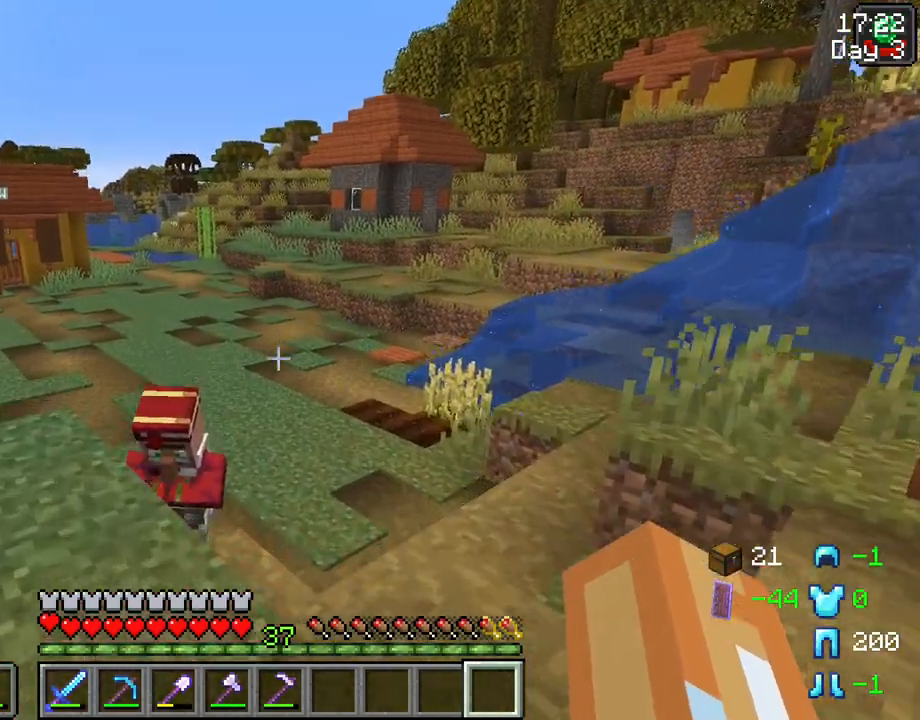
{"keys": [], "mouse": ["right"], "events": [[333, "w", "up"], [467, "mouse_right", "down"]]}
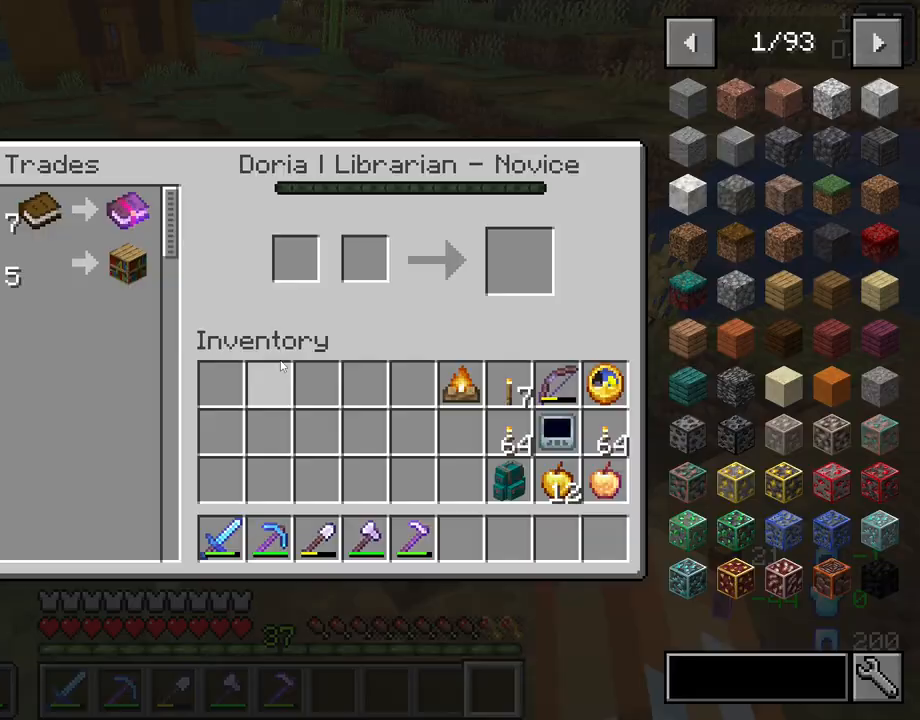
{"keys": [], "mouse": [], "events": [[67, "mouse_right", "up"]]}
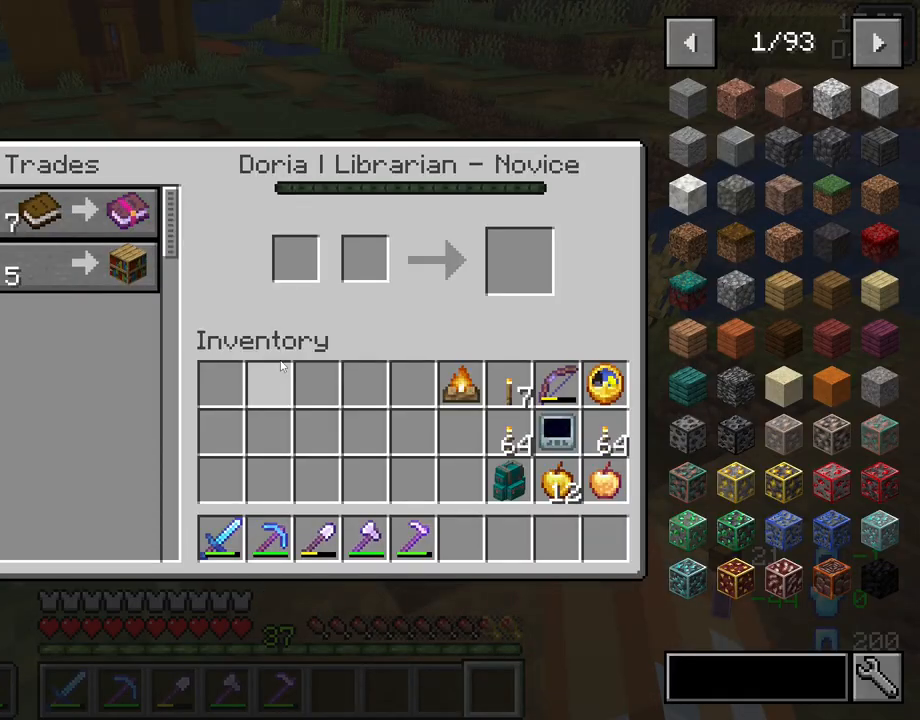
{"keys": [], "mouse": [], "events": []}
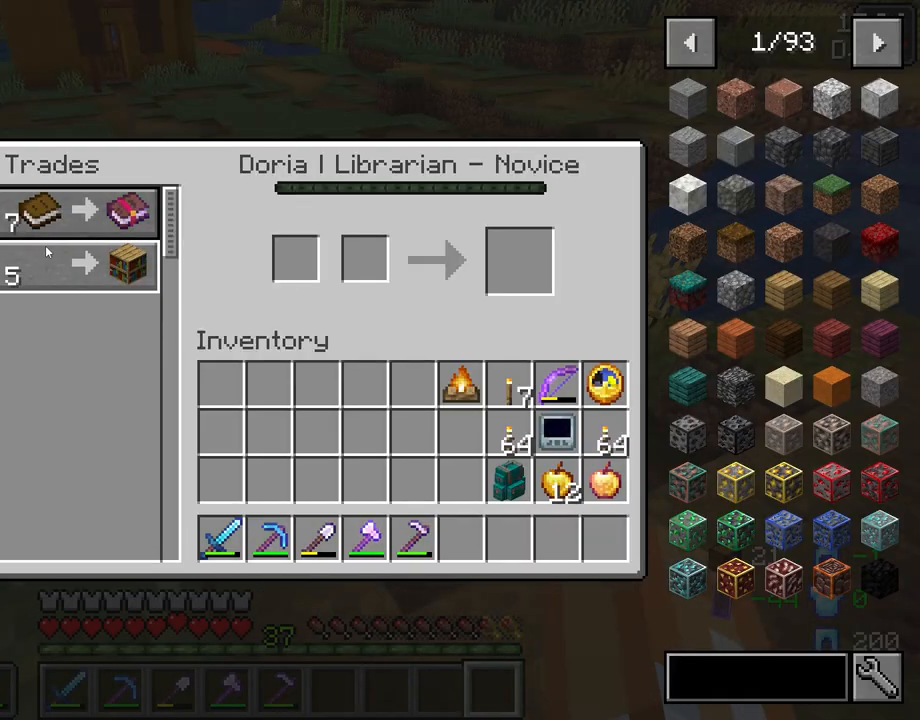
{"keys": ["e"], "mouse": [], "events": [[467, "e", "down"]]}
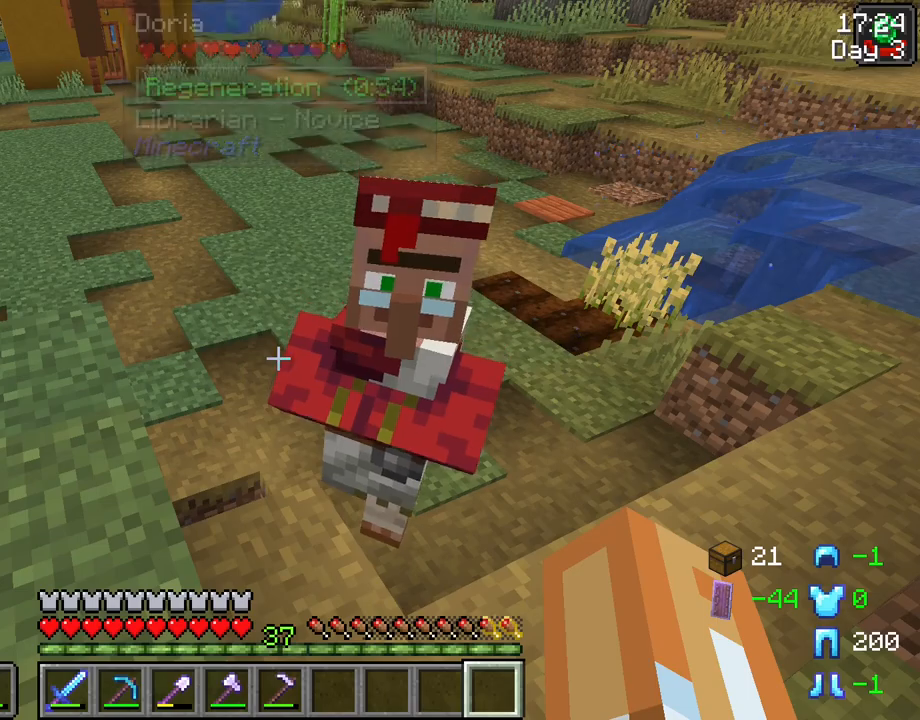
{"keys": ["a", "w"], "mouse": [], "events": [[67, "e", "up"], [150, "w", "down"], [483, "a", "down"]]}
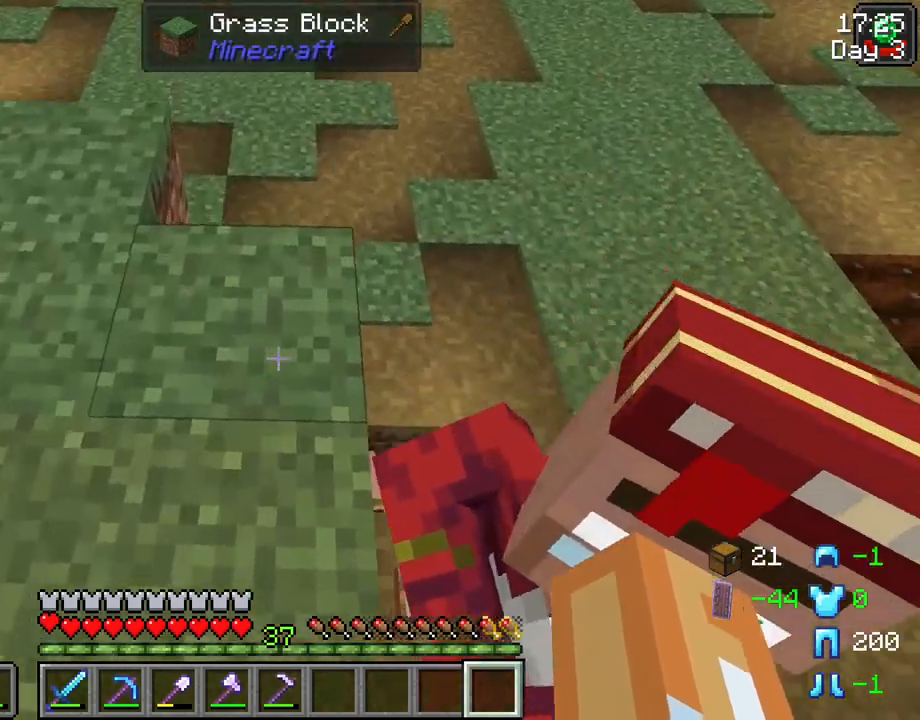
{"keys": [], "mouse": [], "events": [[33, "a", "up"], [400, "w", "up"]]}
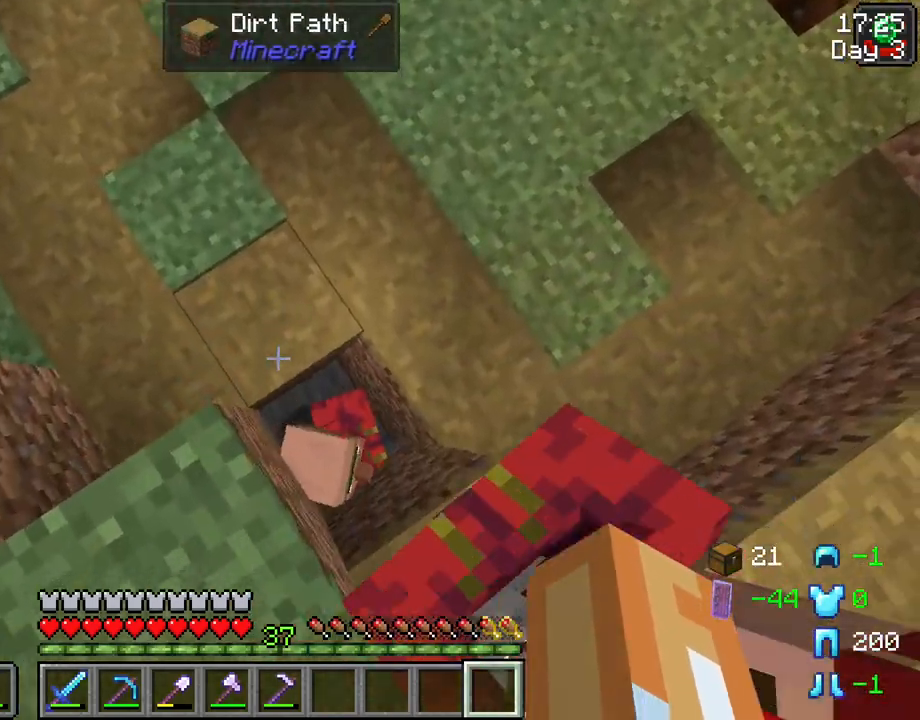
{"keys": [], "mouse": [], "events": []}